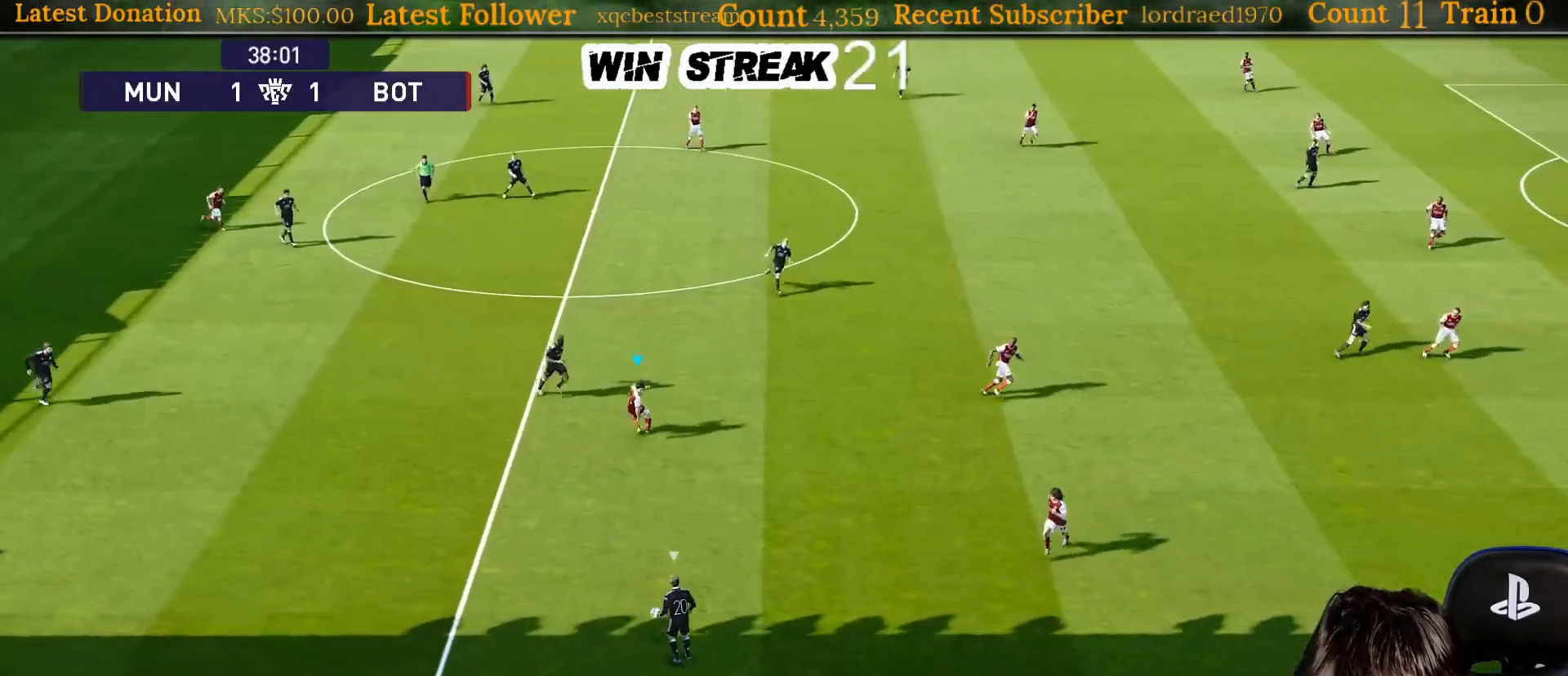
Gameplay with a controller (PlayStation layout); each line is a JSON object with the inputs held at the frame after it. "events" lists button and stick changes between this image and that frame as [ms after this image, input, new state], when the widget could be followed in between. Not read: L3.
{"buttons": ["SQUARE", "R1"], "left_stick": "down-left", "right_stick": "center", "events": []}
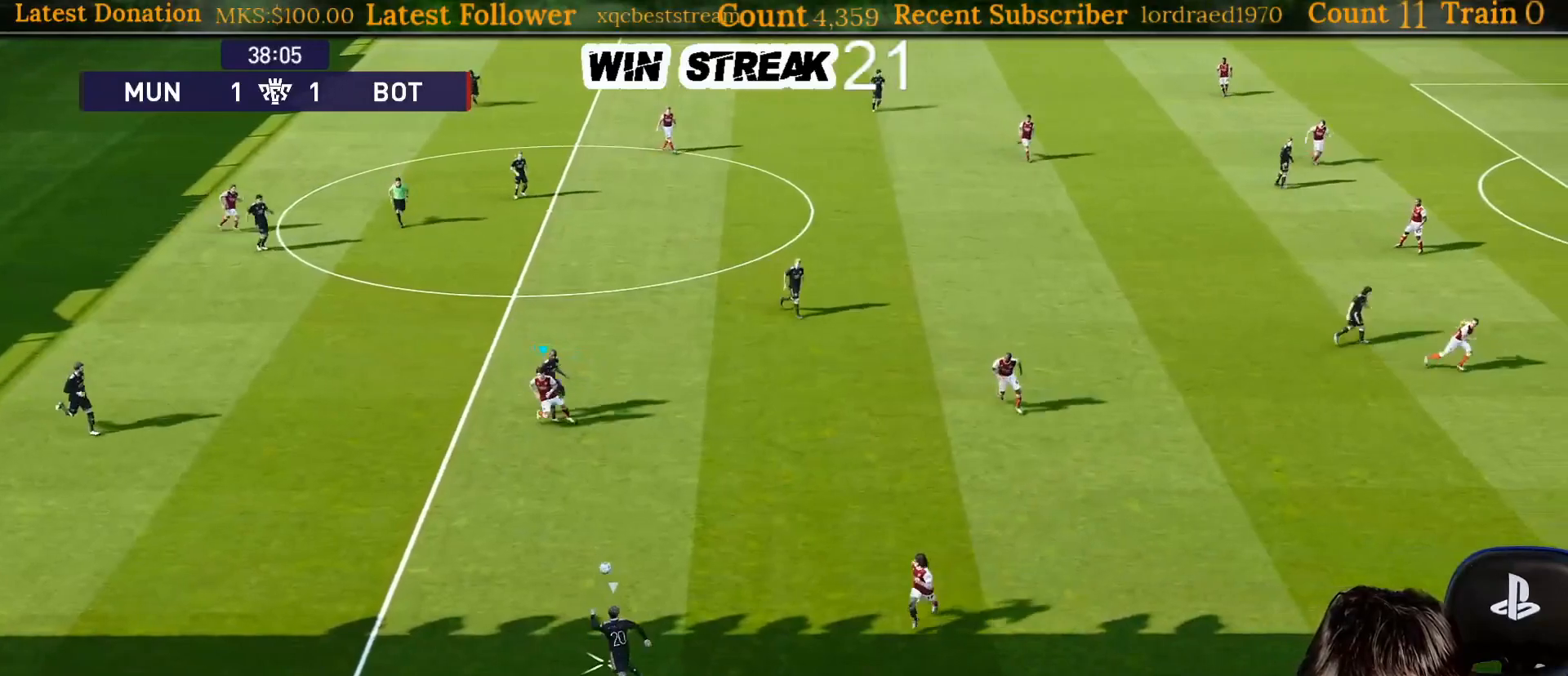
{"buttons": ["SQUARE", "R1"], "left_stick": "down-left", "right_stick": "center", "events": []}
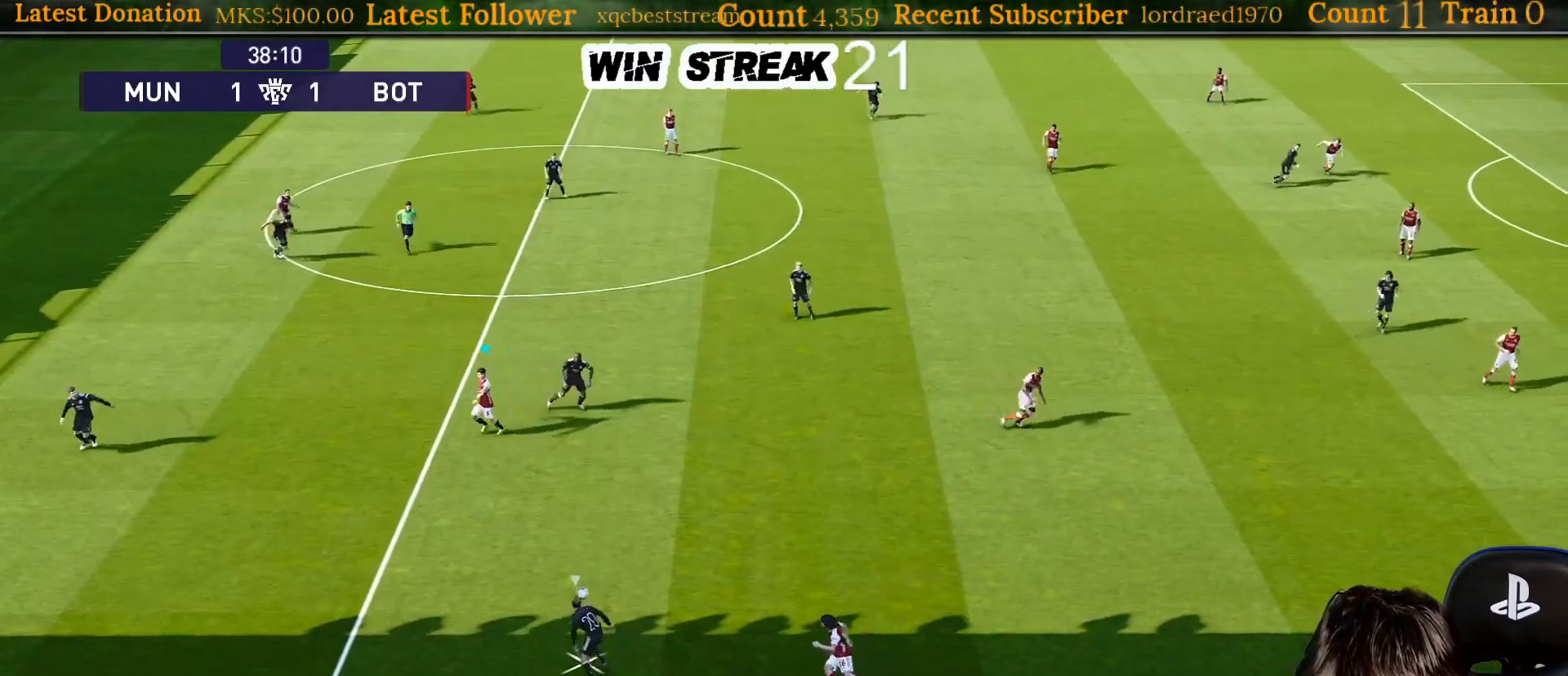
{"buttons": ["CROSS", "SQUARE", "R1"], "left_stick": "left", "right_stick": "center", "events": [[367, "CROSS", "down"], [367, "L1", "down"], [400, "left_stick", "left"], [483, "L1", "up"]]}
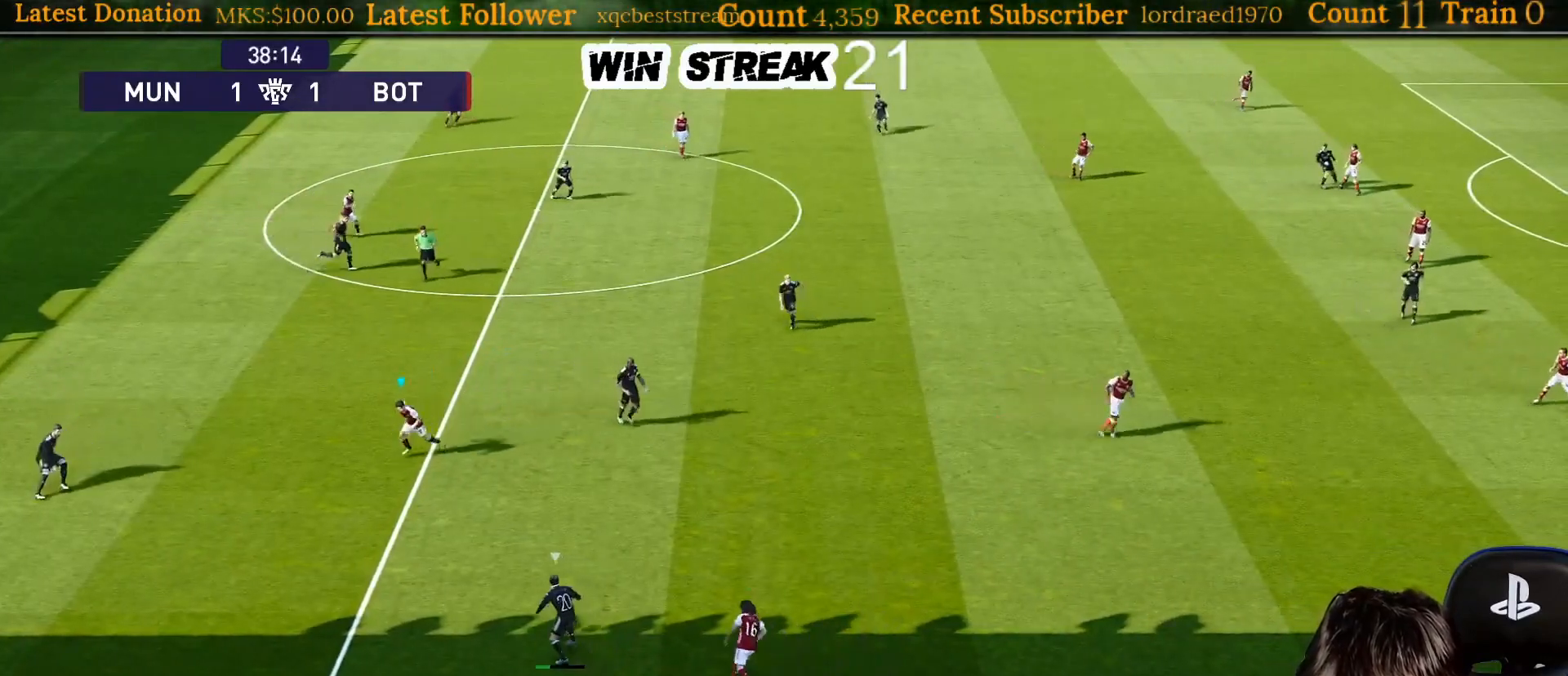
{"buttons": ["CROSS", "SQUARE", "R1"], "left_stick": "center", "right_stick": "center", "events": [[50, "left_stick", "center"]]}
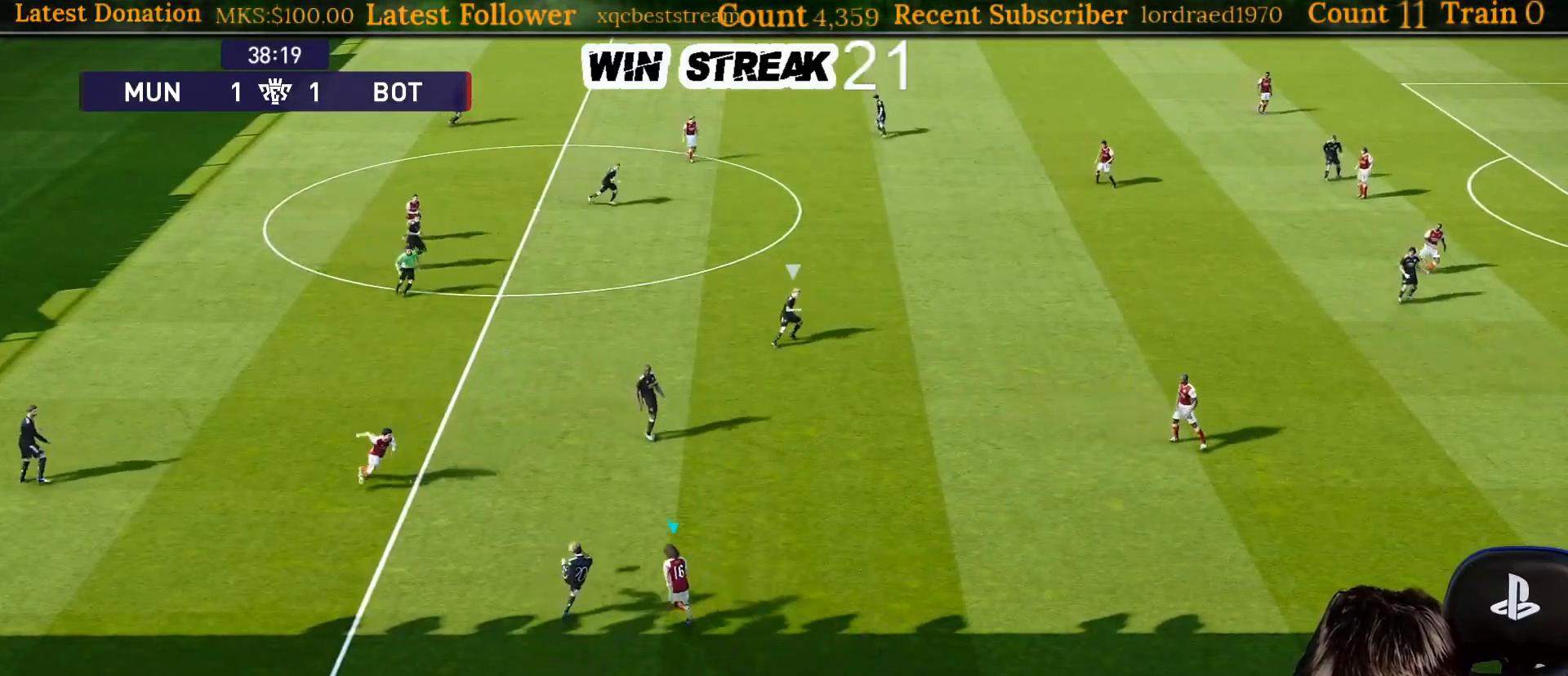
{"buttons": ["CROSS", "SQUARE", "R1"], "left_stick": "left", "right_stick": "center", "events": [[100, "L1", "down"], [100, "left_stick", "left"], [233, "L1", "up"]]}
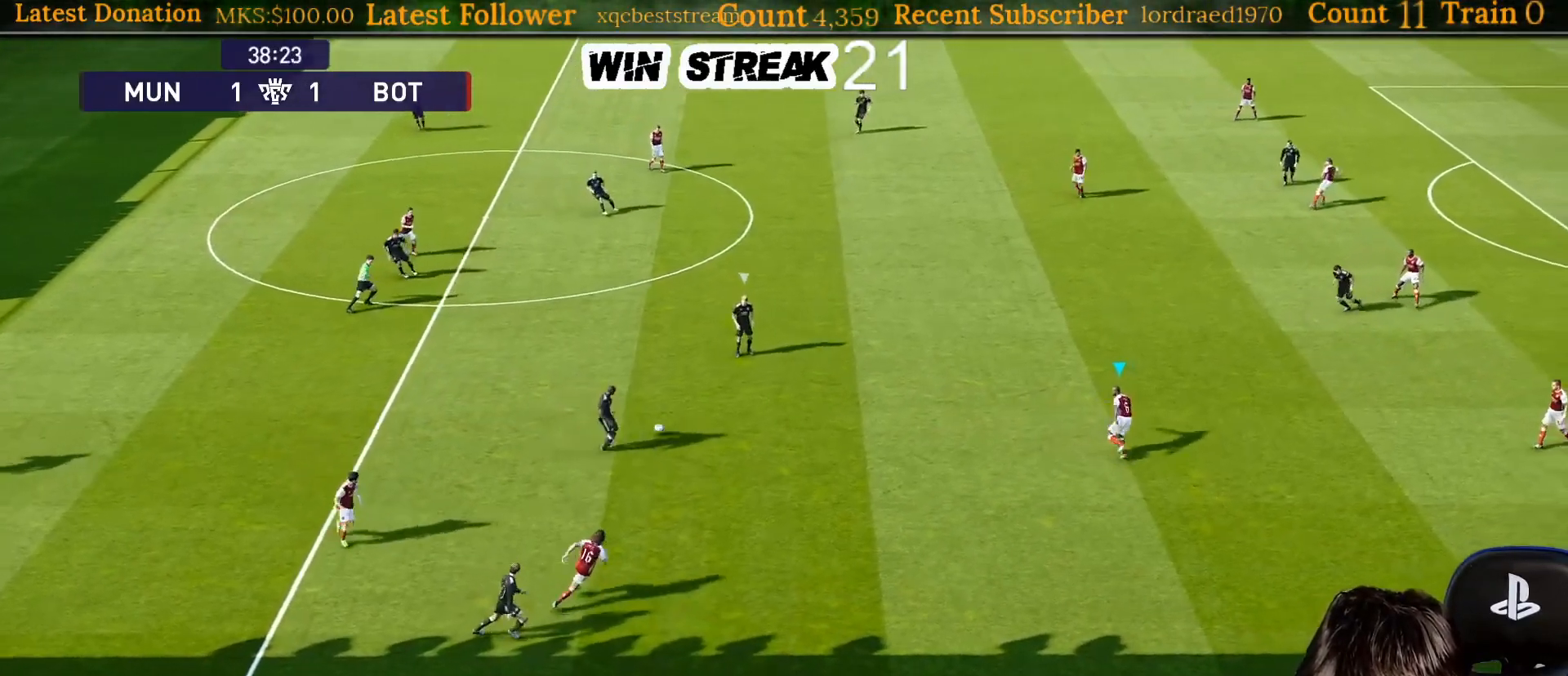
{"buttons": ["SQUARE", "R1"], "left_stick": "up", "right_stick": "center", "events": [[183, "CROSS", "up"], [183, "left_stick", "up"]]}
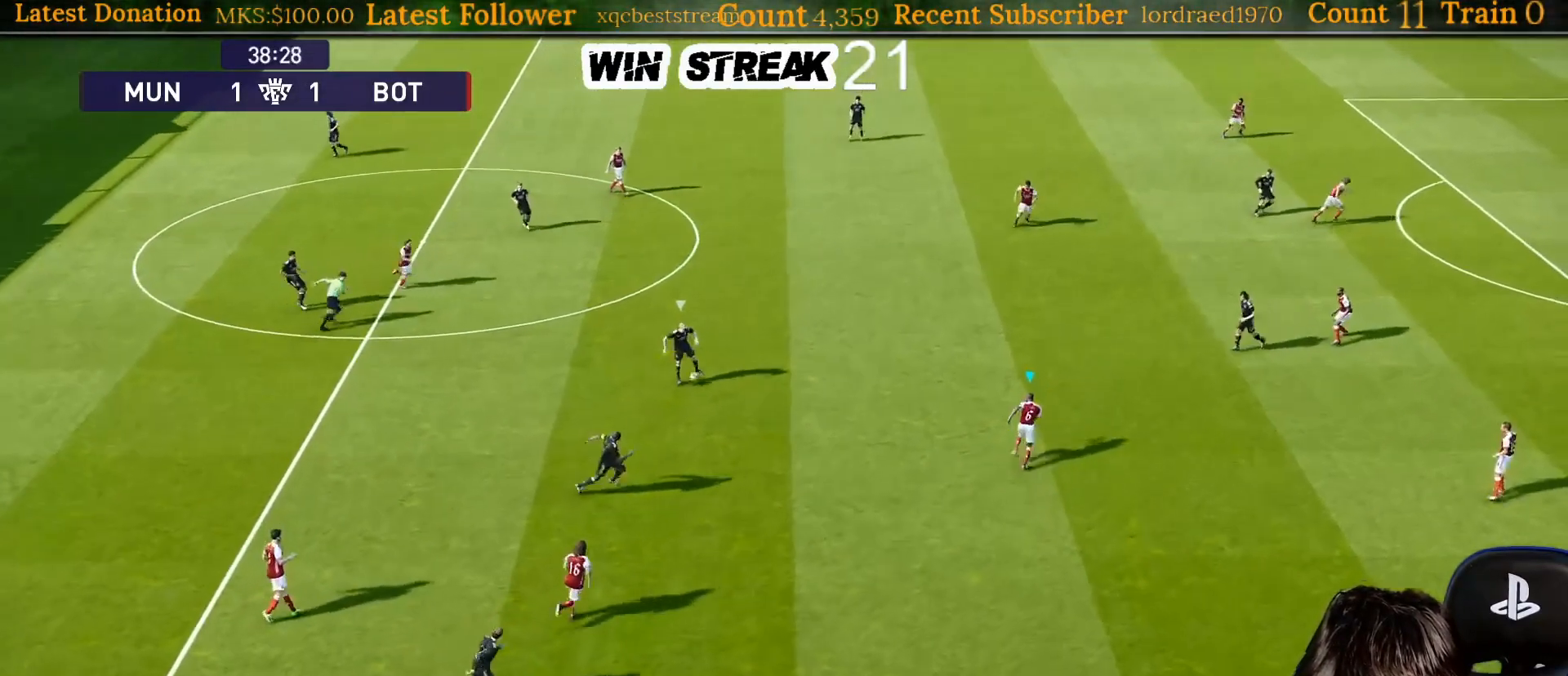
{"buttons": ["SQUARE", "R1"], "left_stick": "up", "right_stick": "center", "events": []}
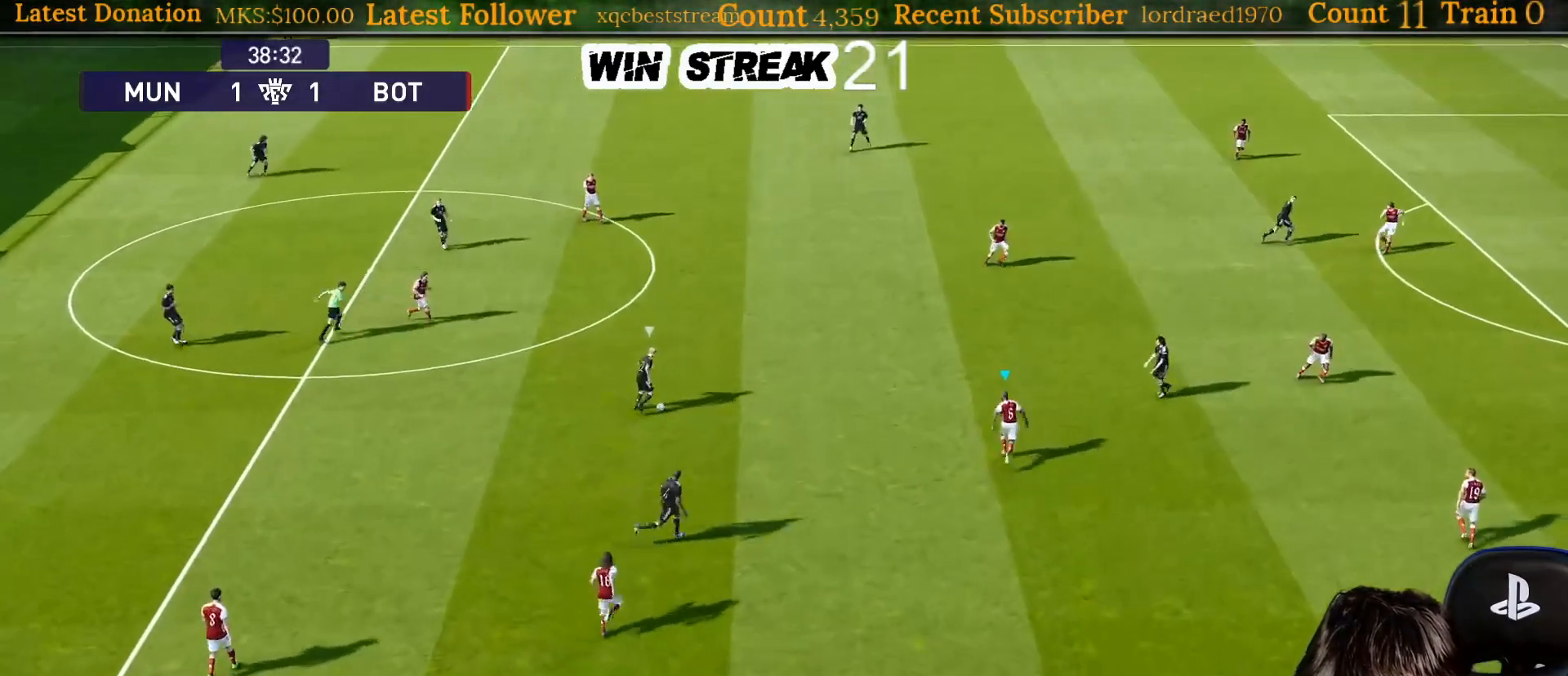
{"buttons": ["SQUARE"], "left_stick": "down-right", "right_stick": "center", "events": [[300, "R1", "up"], [333, "left_stick", "down-right"]]}
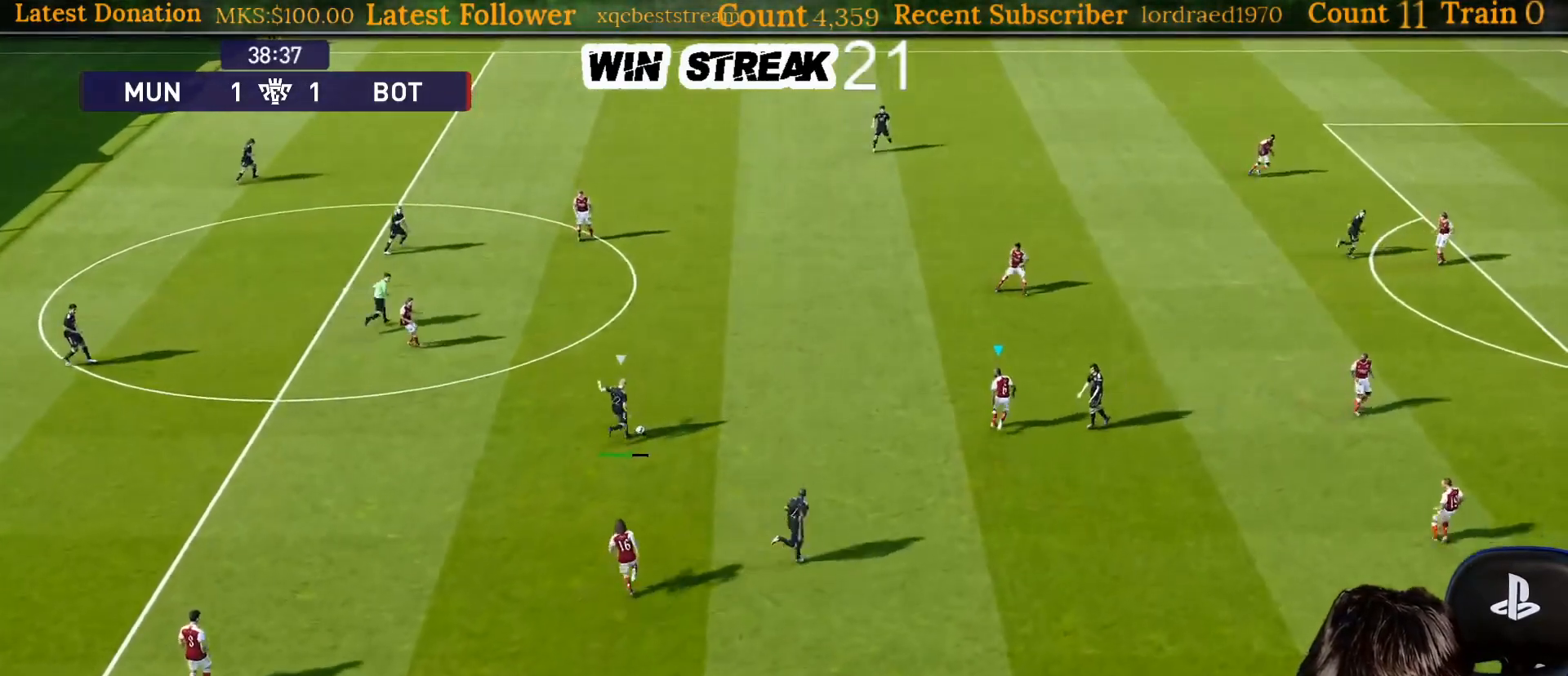
{"buttons": ["SQUARE", "R1"], "left_stick": "down-right", "right_stick": "center", "events": [[117, "R1", "down"]]}
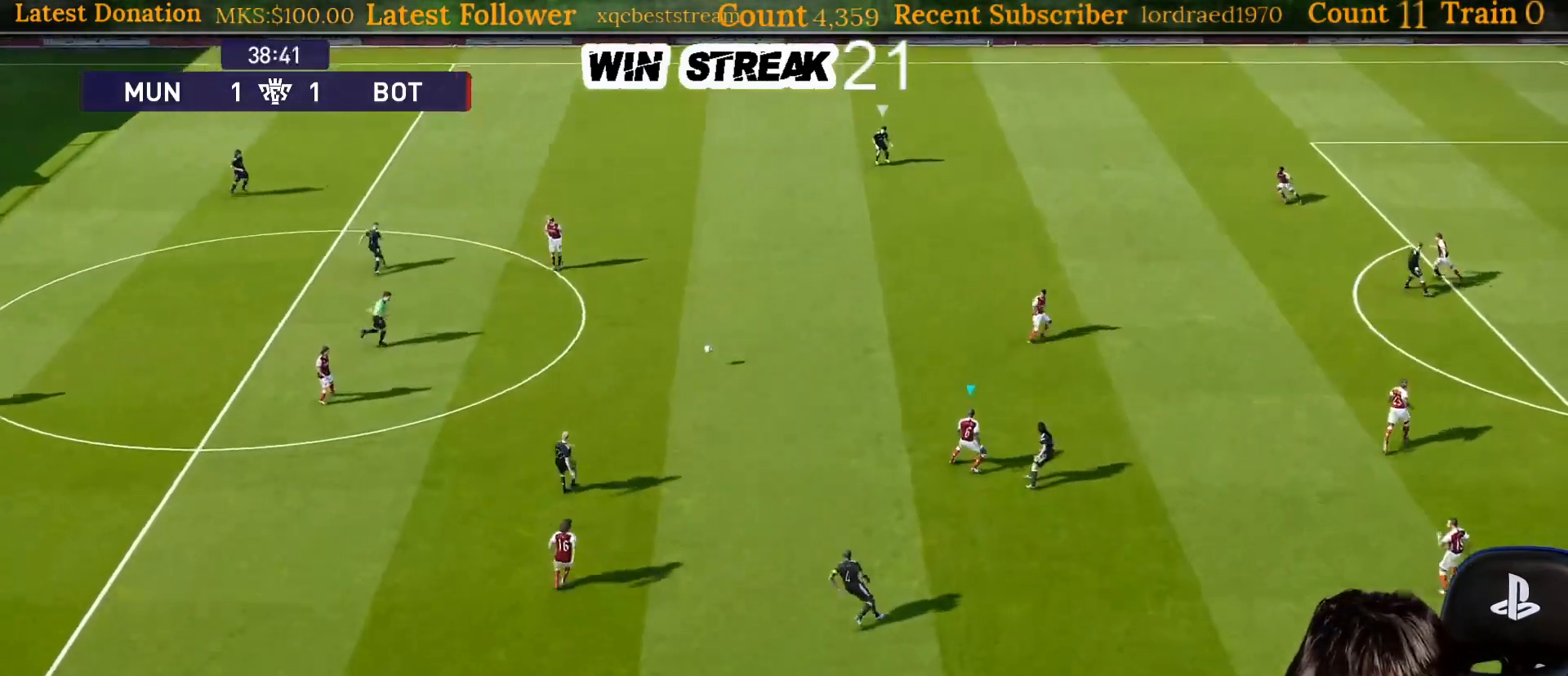
{"buttons": ["SQUARE"], "left_stick": "left", "right_stick": "center", "events": [[150, "left_stick", "down-left"], [267, "left_stick", "center"], [317, "L1", "down"], [317, "left_stick", "up"], [383, "R1", "up"], [450, "L1", "up"], [450, "left_stick", "left"]]}
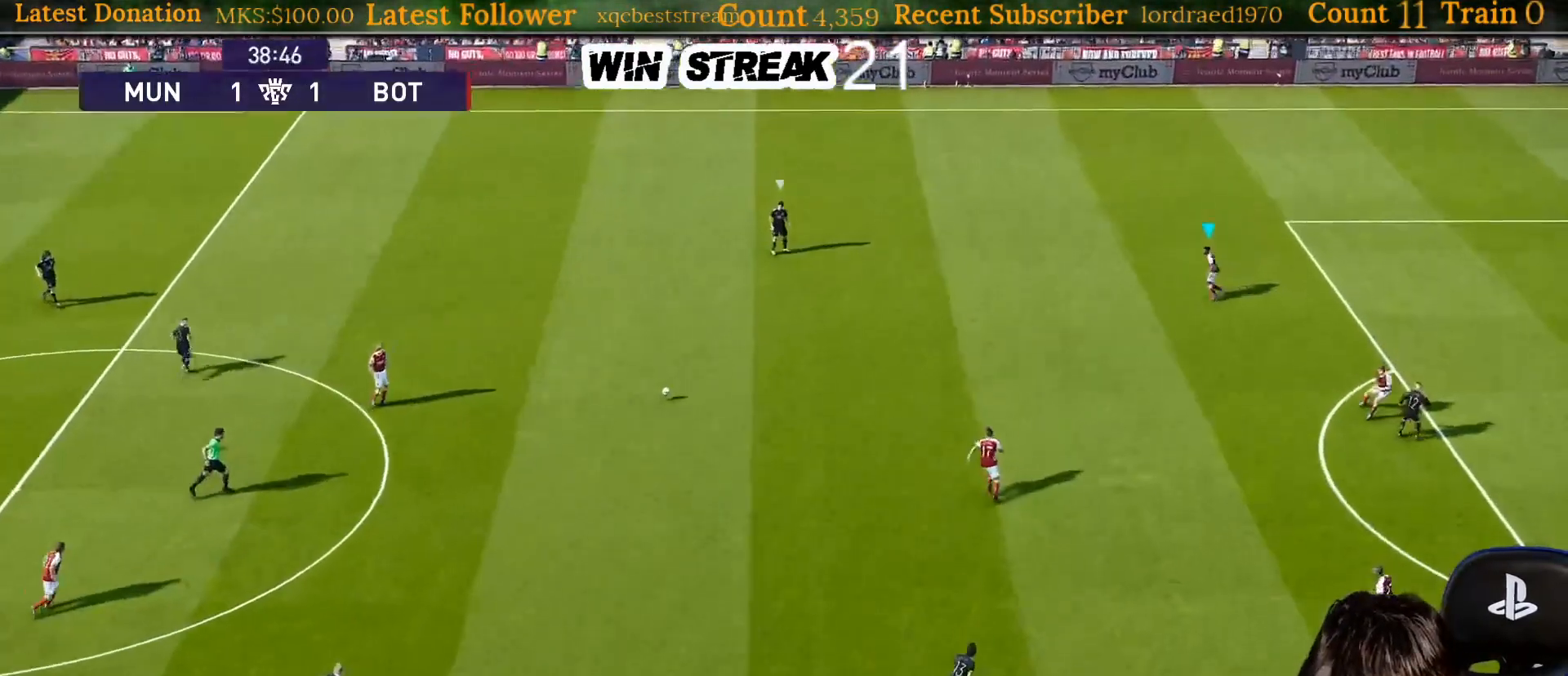
{"buttons": ["SQUARE"], "left_stick": "down", "right_stick": "center", "events": [[17, "left_stick", "down-left"], [217, "left_stick", "down"]]}
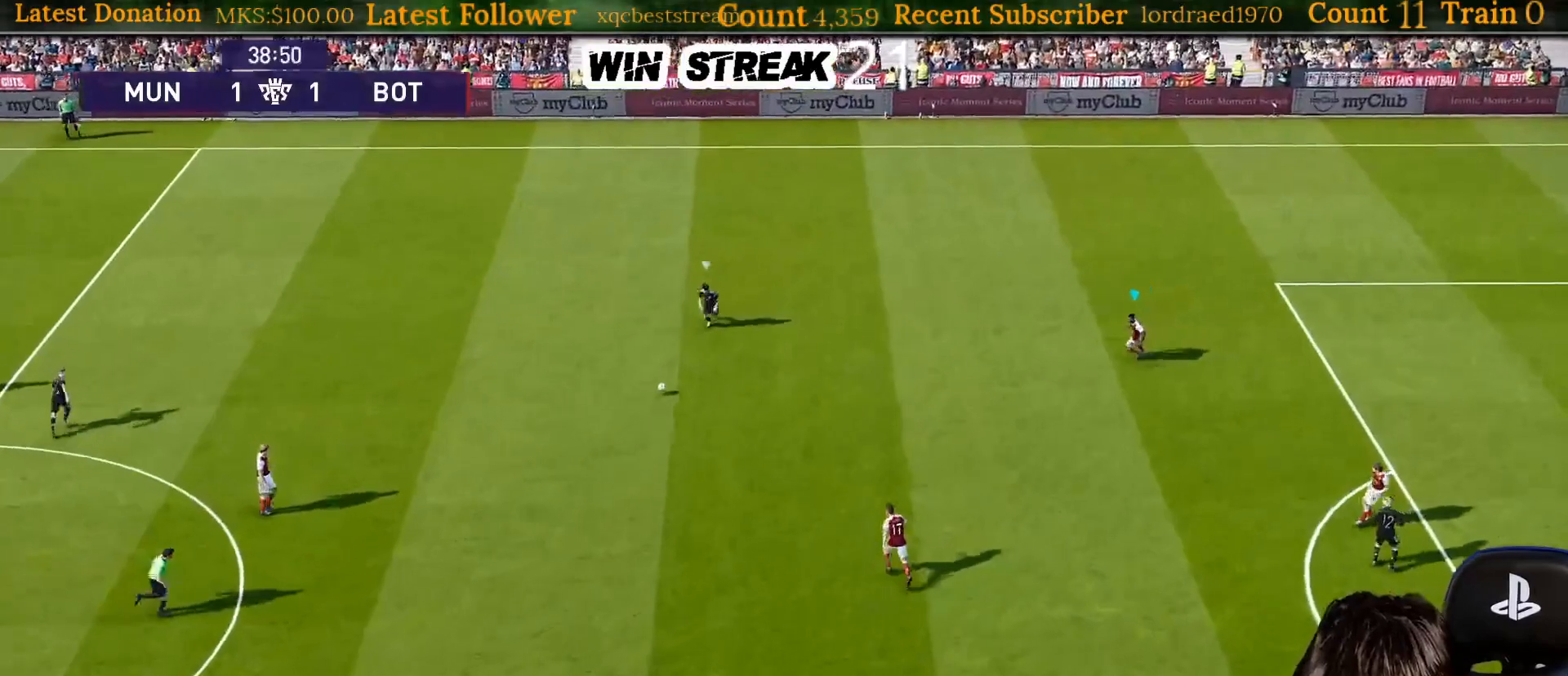
{"buttons": ["SQUARE", "R1"], "left_stick": "down", "right_stick": "center", "events": [[167, "R1", "down"]]}
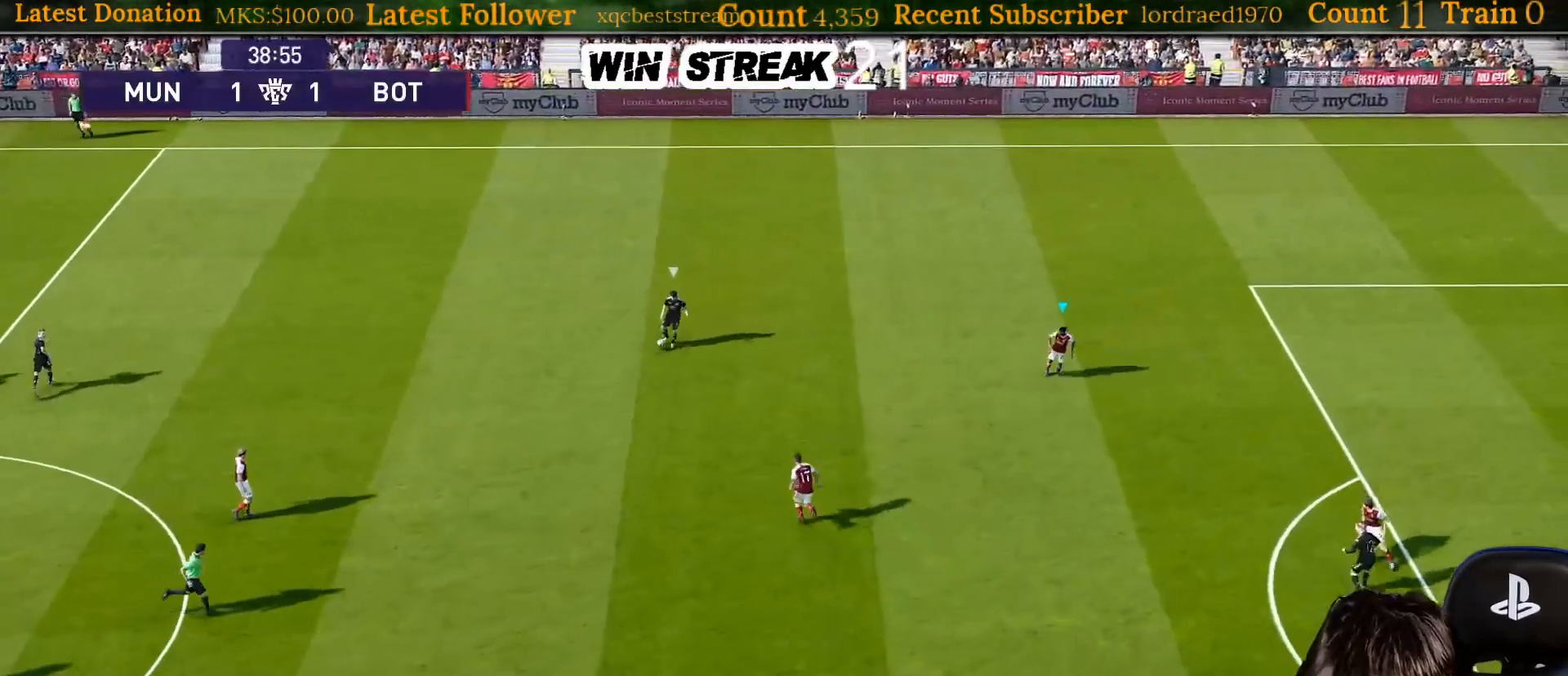
{"buttons": ["SQUARE", "R1"], "left_stick": "down", "right_stick": "center", "events": []}
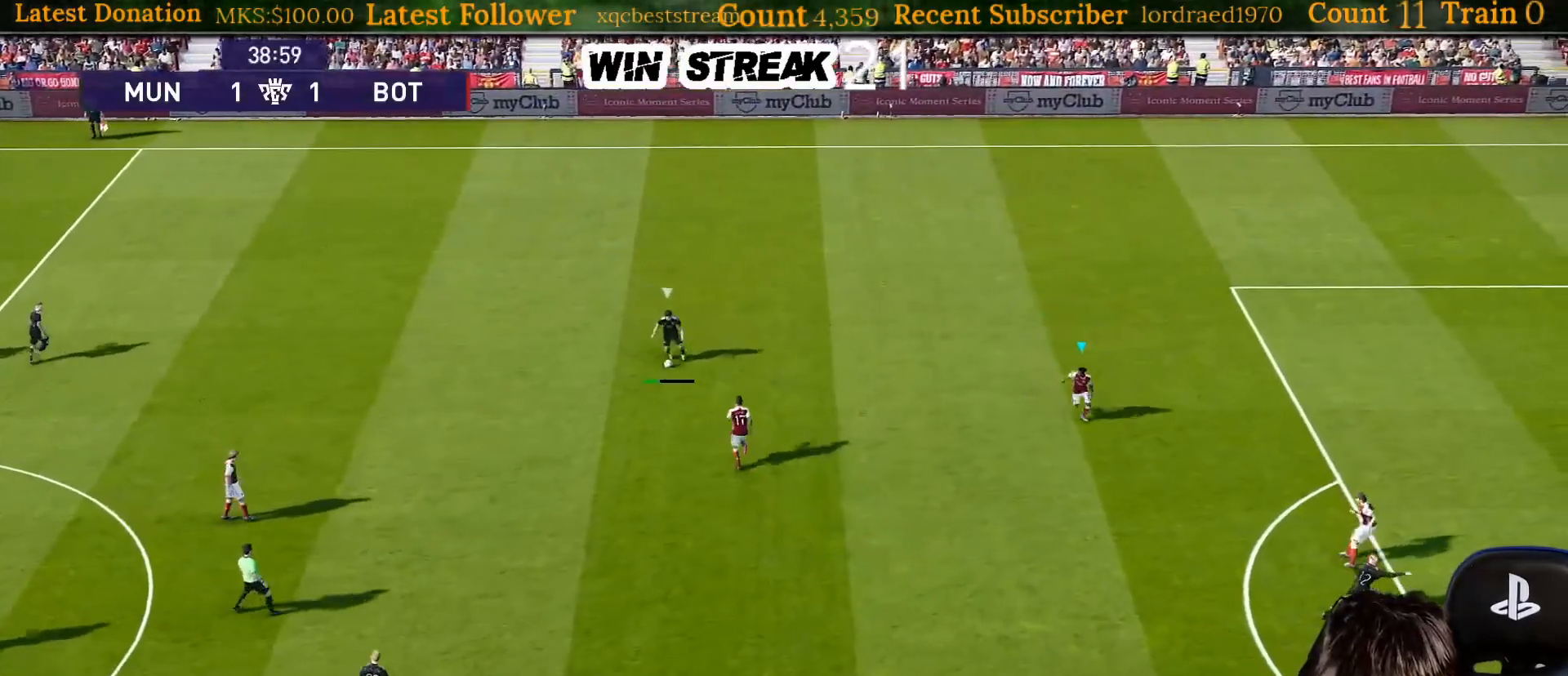
{"buttons": ["SQUARE", "R1"], "left_stick": "down", "right_stick": "center", "events": [[67, "left_stick", "down-right"], [250, "left_stick", "down"]]}
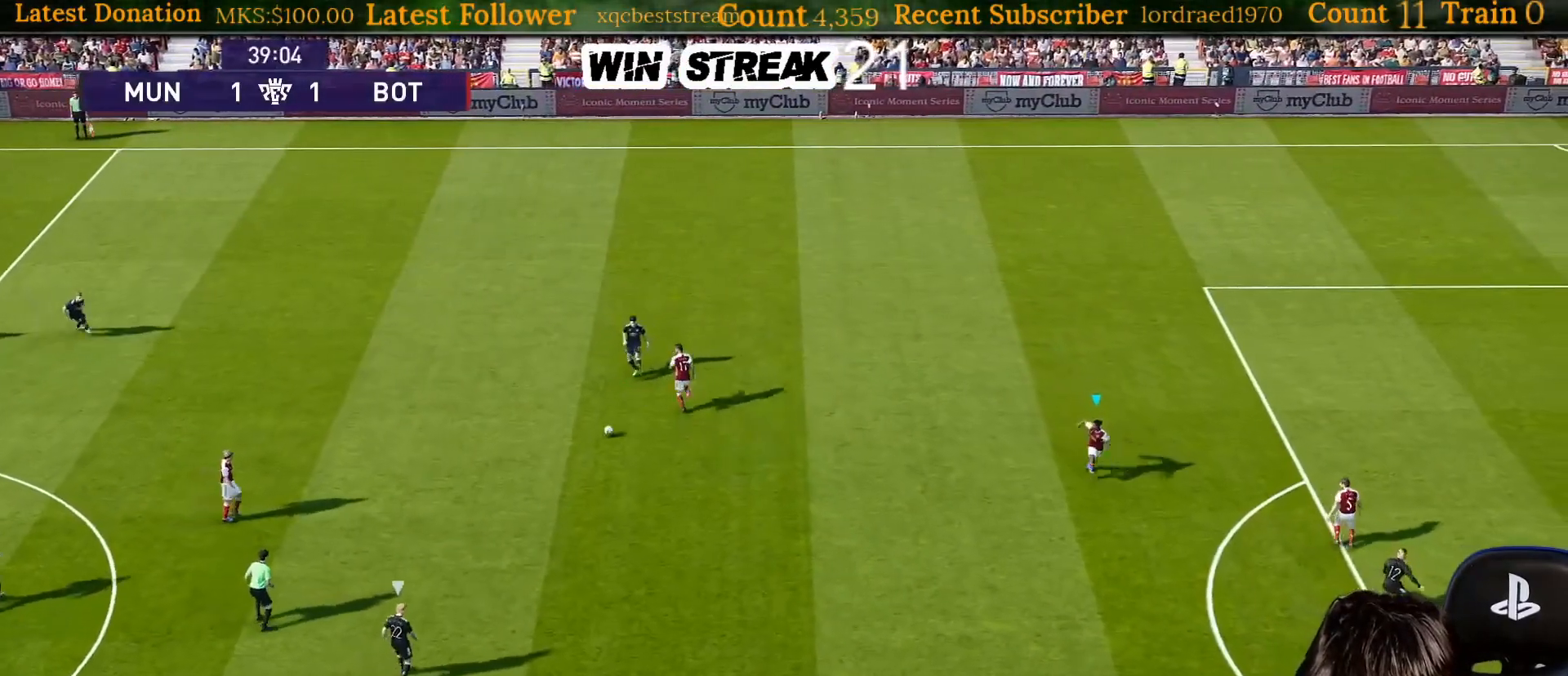
{"buttons": ["SQUARE"], "left_stick": "down-right", "right_stick": "center", "events": [[400, "R1", "up"], [417, "left_stick", "down-right"]]}
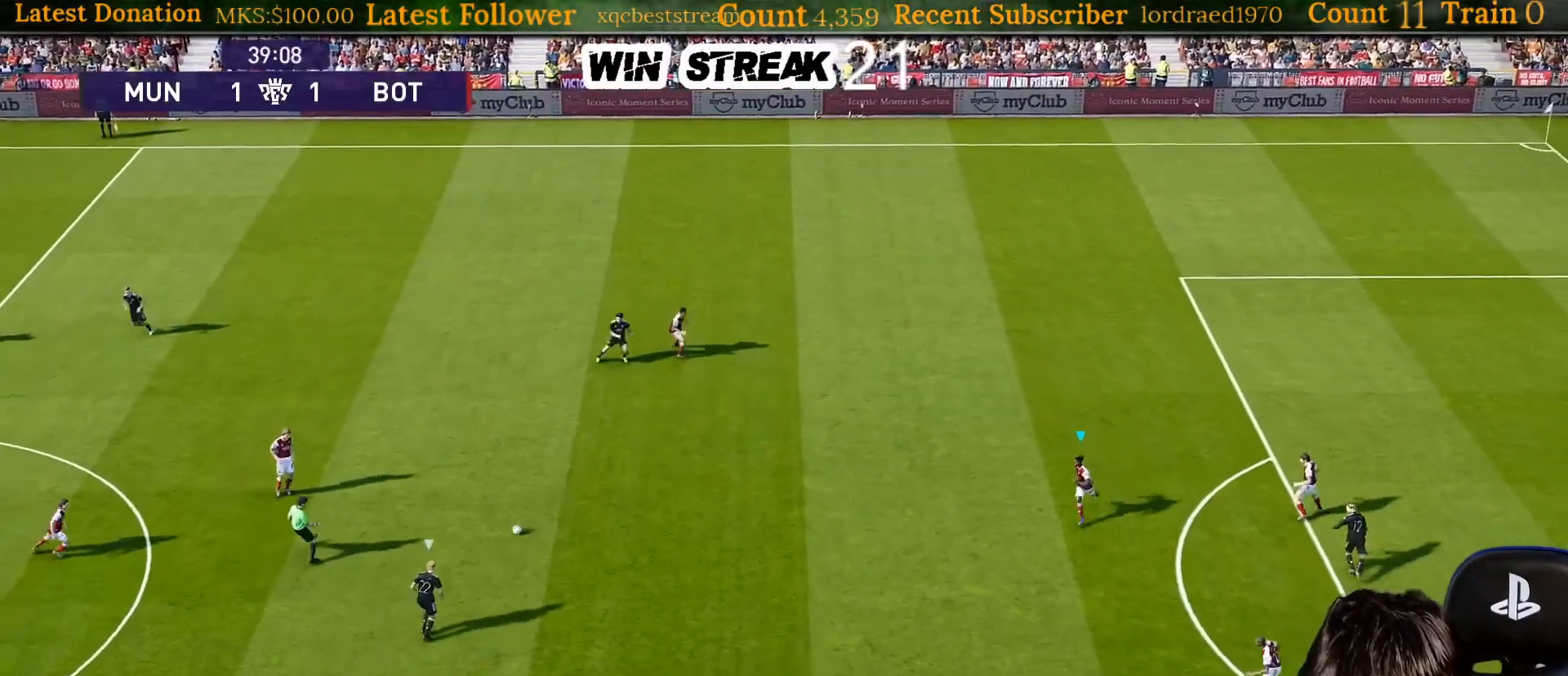
{"buttons": ["SQUARE"], "left_stick": "up", "right_stick": "center", "events": [[50, "left_stick", "right"], [350, "left_stick", "up-right"], [500, "left_stick", "up"]]}
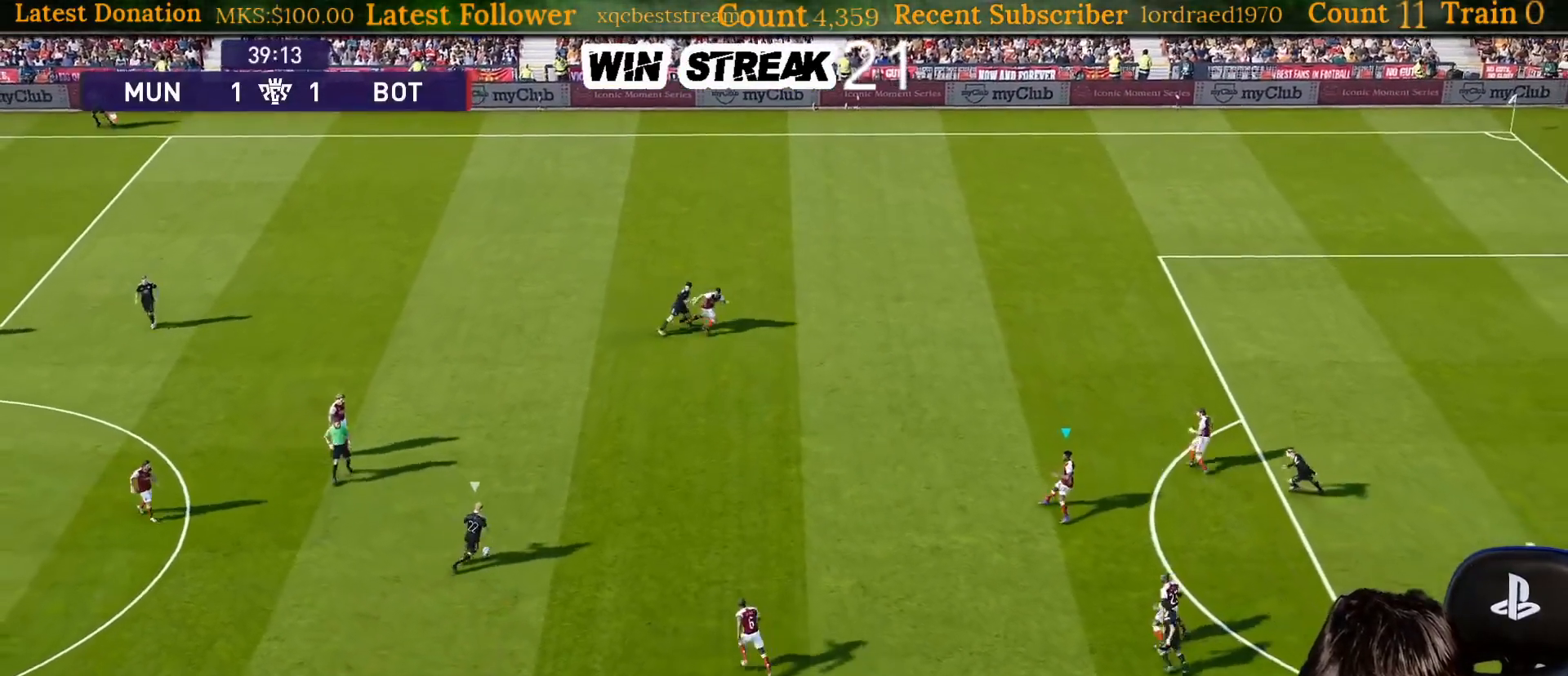
{"buttons": ["SQUARE"], "left_stick": "up", "right_stick": "center", "events": []}
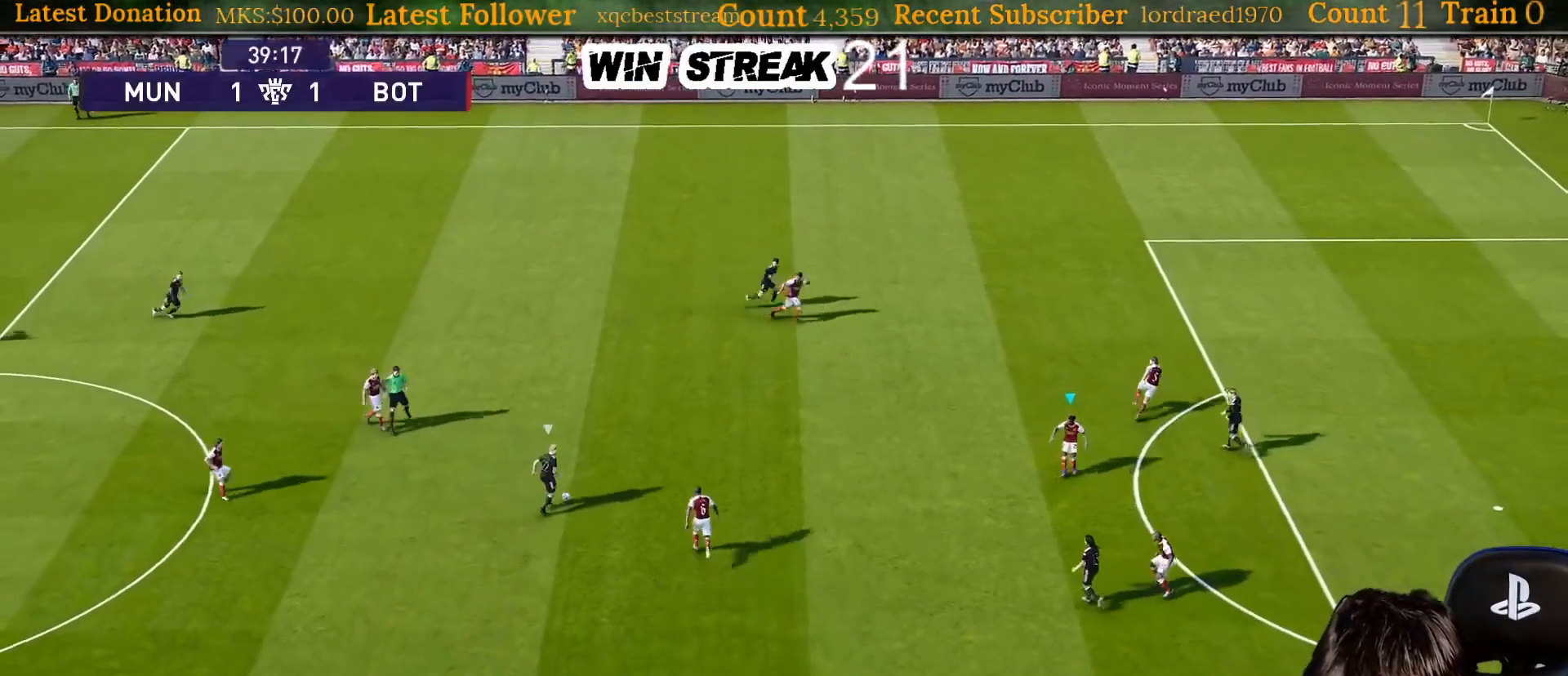
{"buttons": ["SQUARE"], "left_stick": "center", "right_stick": "center", "events": [[117, "left_stick", "left"], [250, "left_stick", "down"], [350, "left_stick", "center"]]}
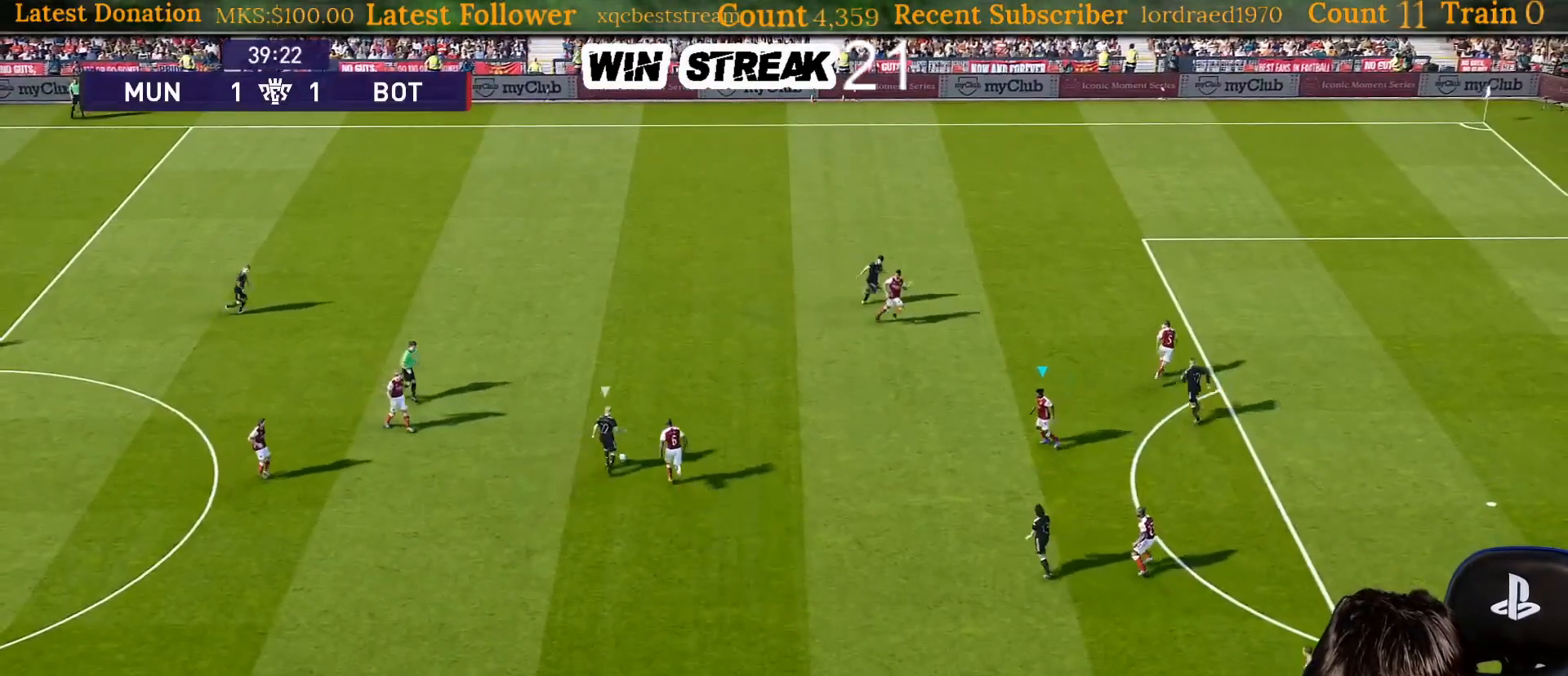
{"buttons": ["SQUARE"], "left_stick": "center", "right_stick": "center", "events": []}
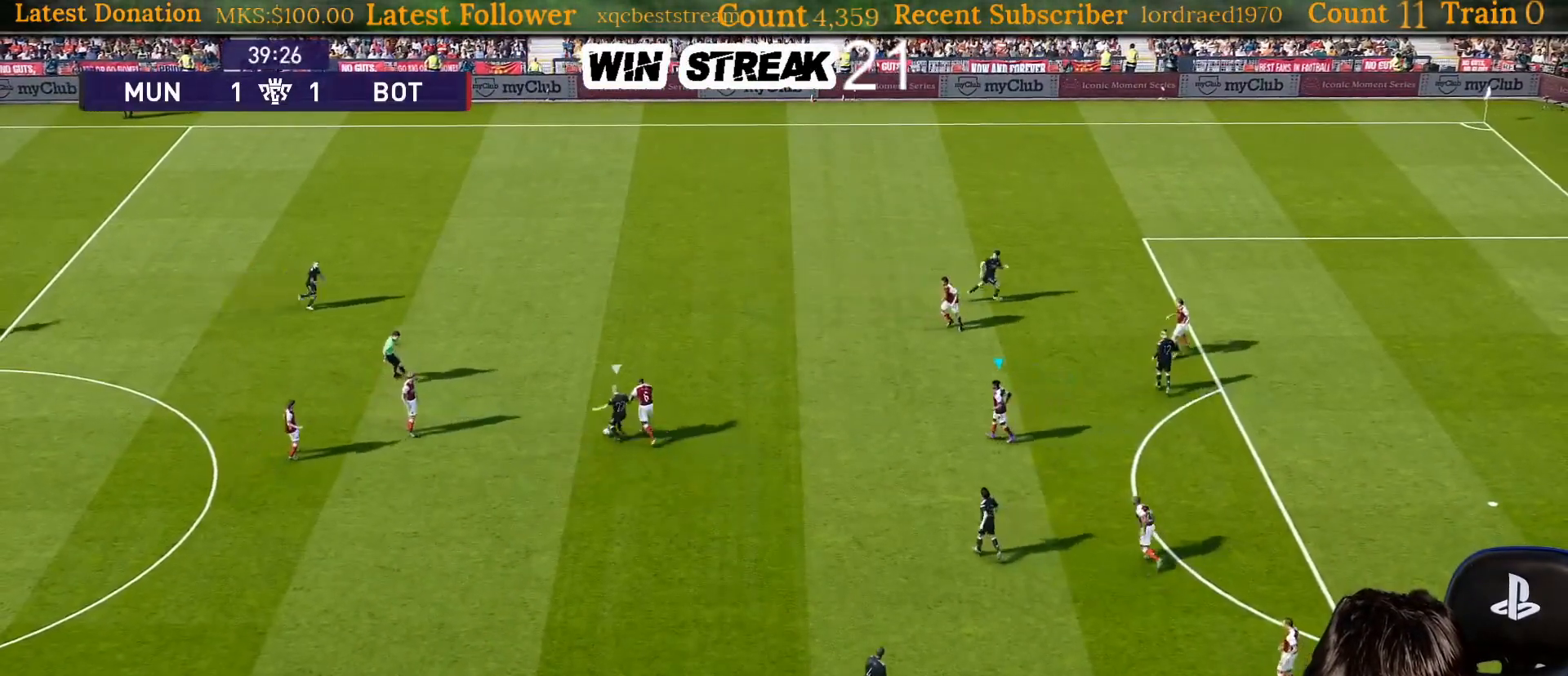
{"buttons": ["SQUARE"], "left_stick": "down-right", "right_stick": "center", "events": [[100, "left_stick", "left"], [133, "L1", "down"], [233, "left_stick", "down-left"], [317, "L1", "up"], [500, "left_stick", "down-right"]]}
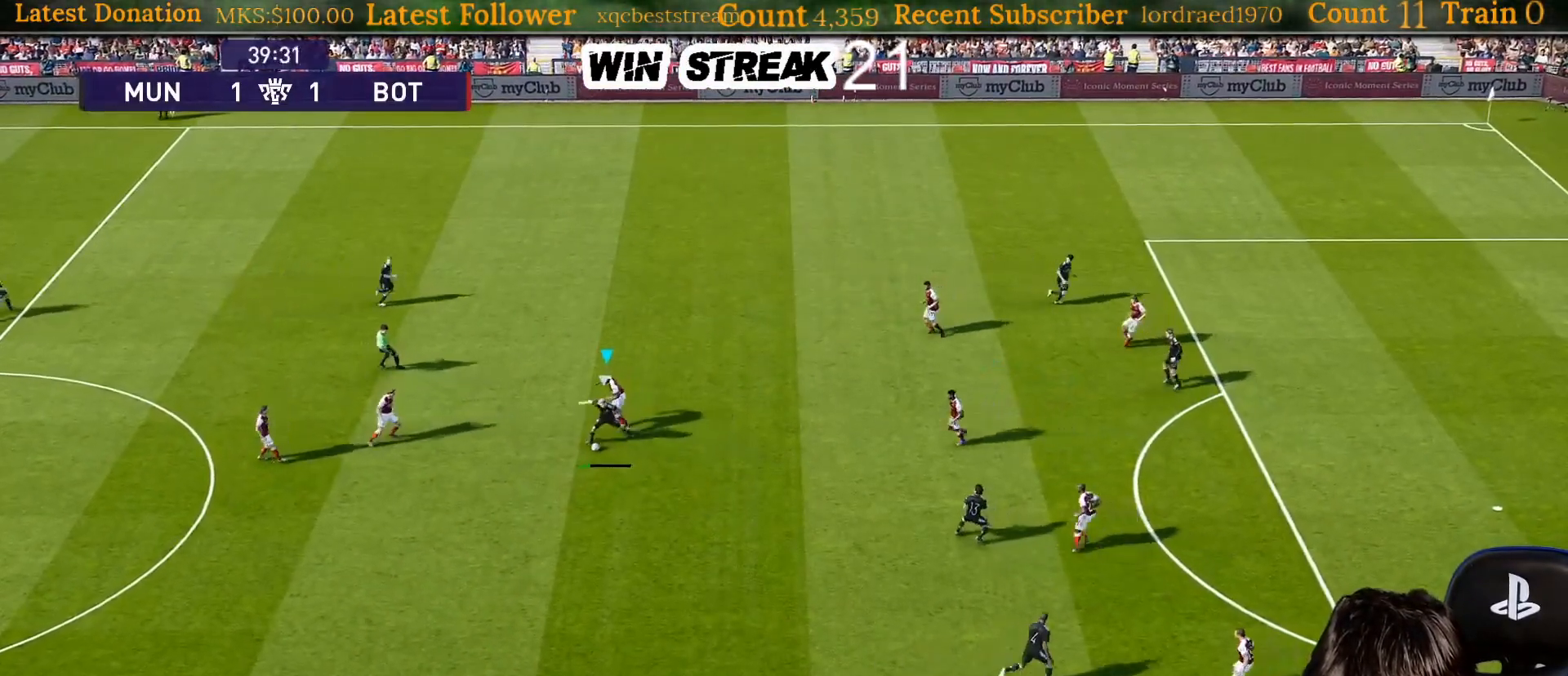
{"buttons": ["SQUARE", "R1"], "left_stick": "down-right", "right_stick": "center", "events": [[117, "R1", "down"]]}
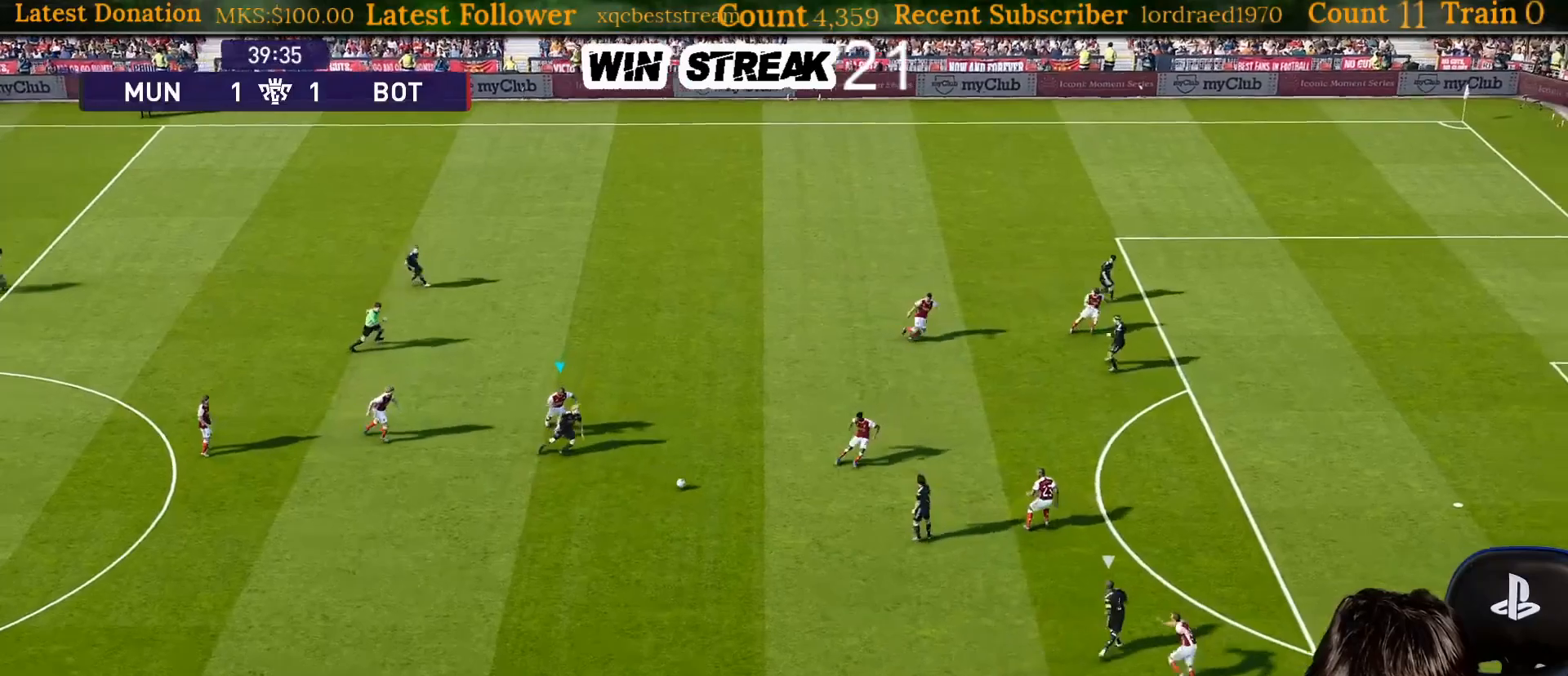
{"buttons": ["SQUARE", "R1"], "left_stick": "right", "right_stick": "center", "events": [[300, "left_stick", "right"]]}
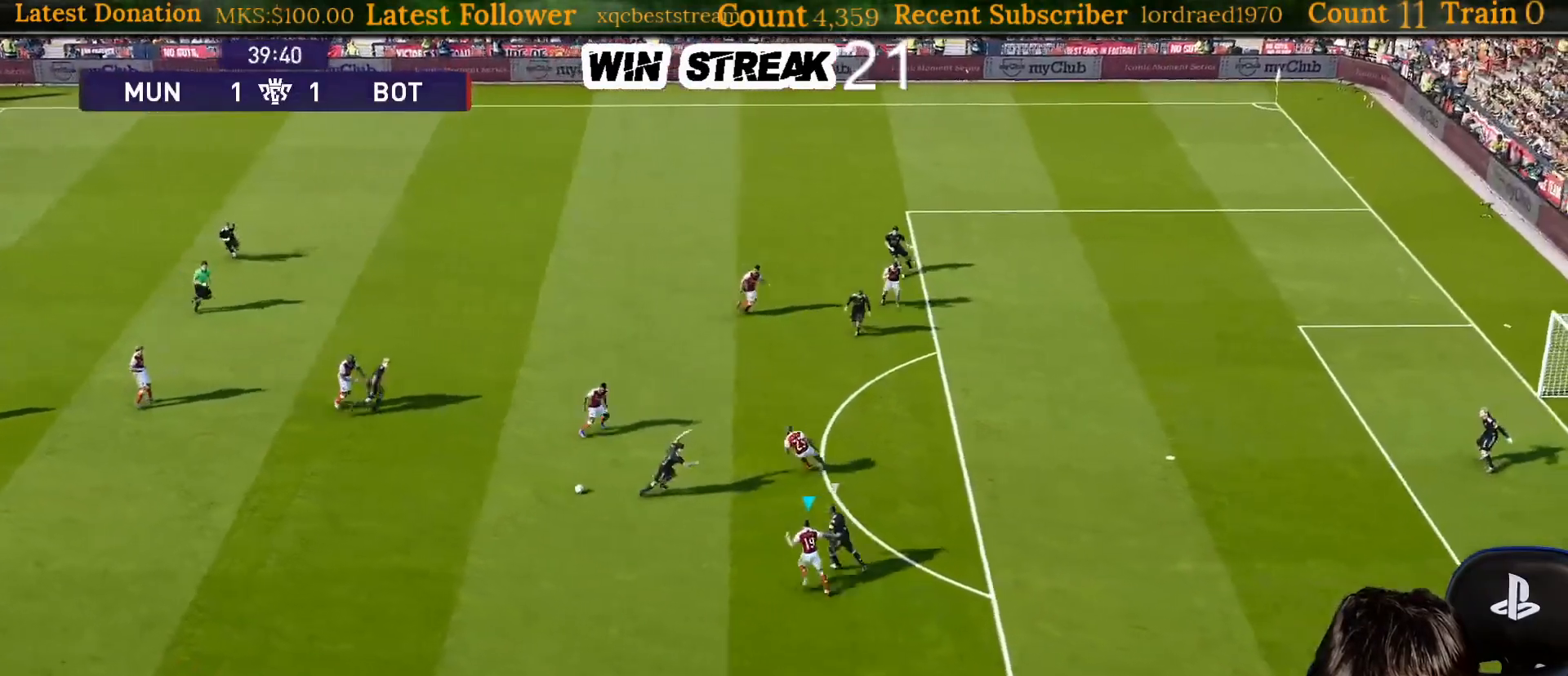
{"buttons": [], "left_stick": "left", "right_stick": "center", "events": [[133, "left_stick", "up"], [183, "L1", "down"], [200, "left_stick", "left"], [267, "SQUARE", "up"], [317, "L1", "up"], [483, "R1", "up"]]}
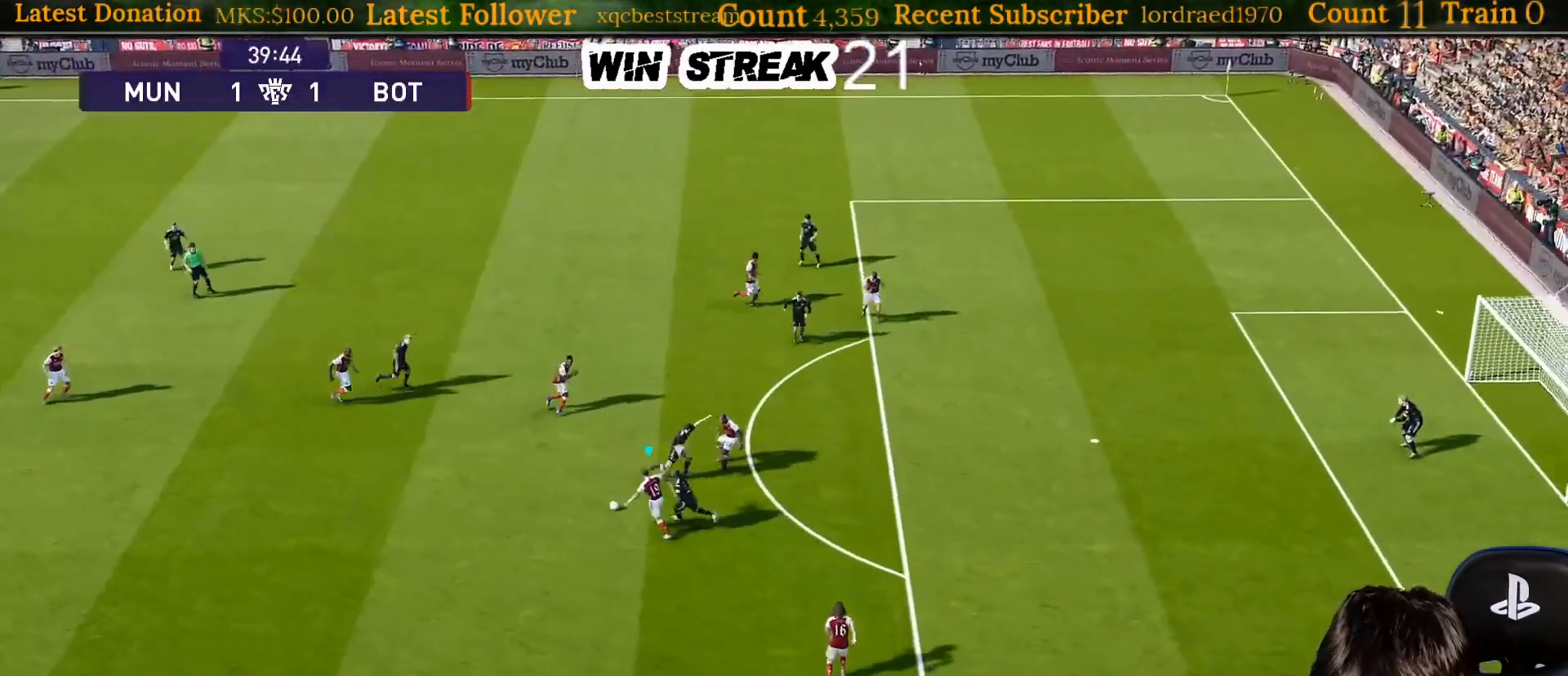
{"buttons": [], "left_stick": "left", "right_stick": "center", "events": [[117, "CROSS", "down"], [367, "CROSS", "up"]]}
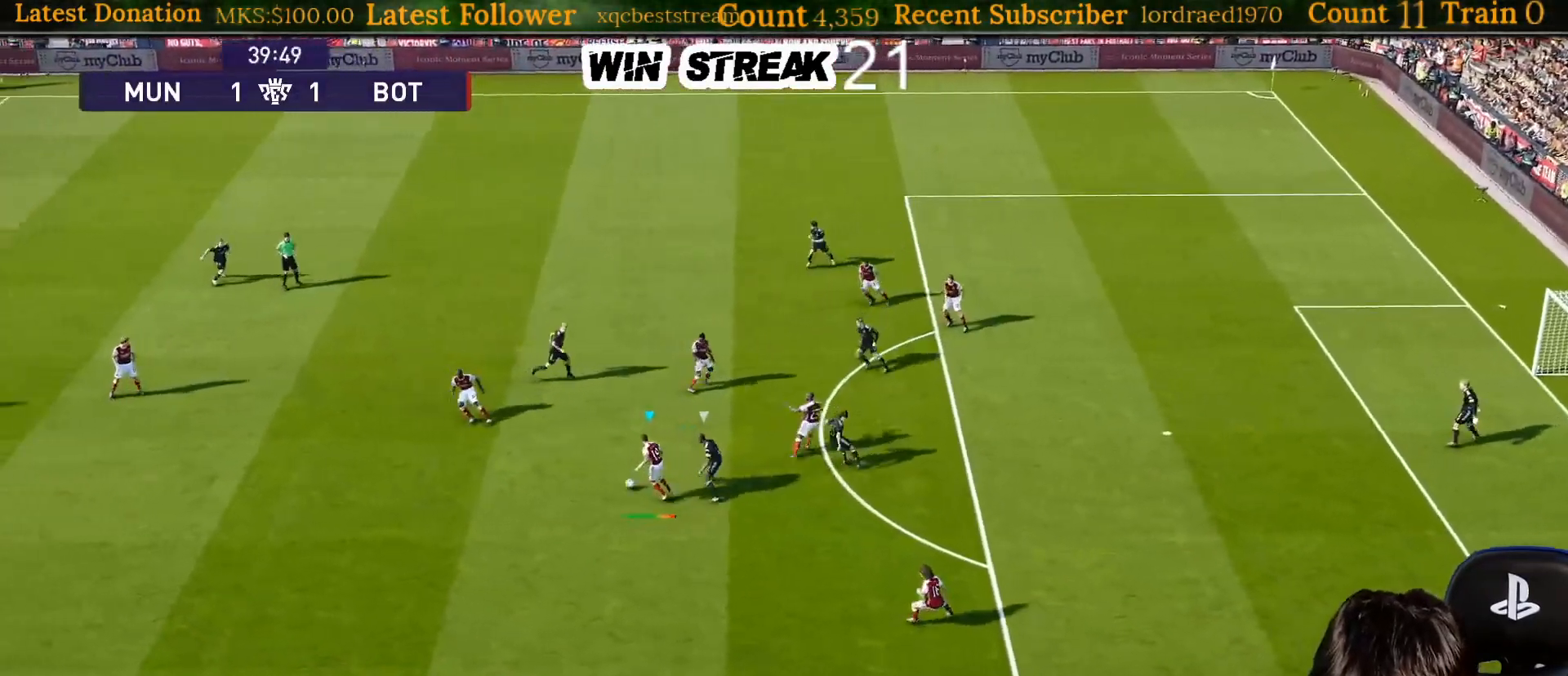
{"buttons": [], "left_stick": "left", "right_stick": "center", "events": []}
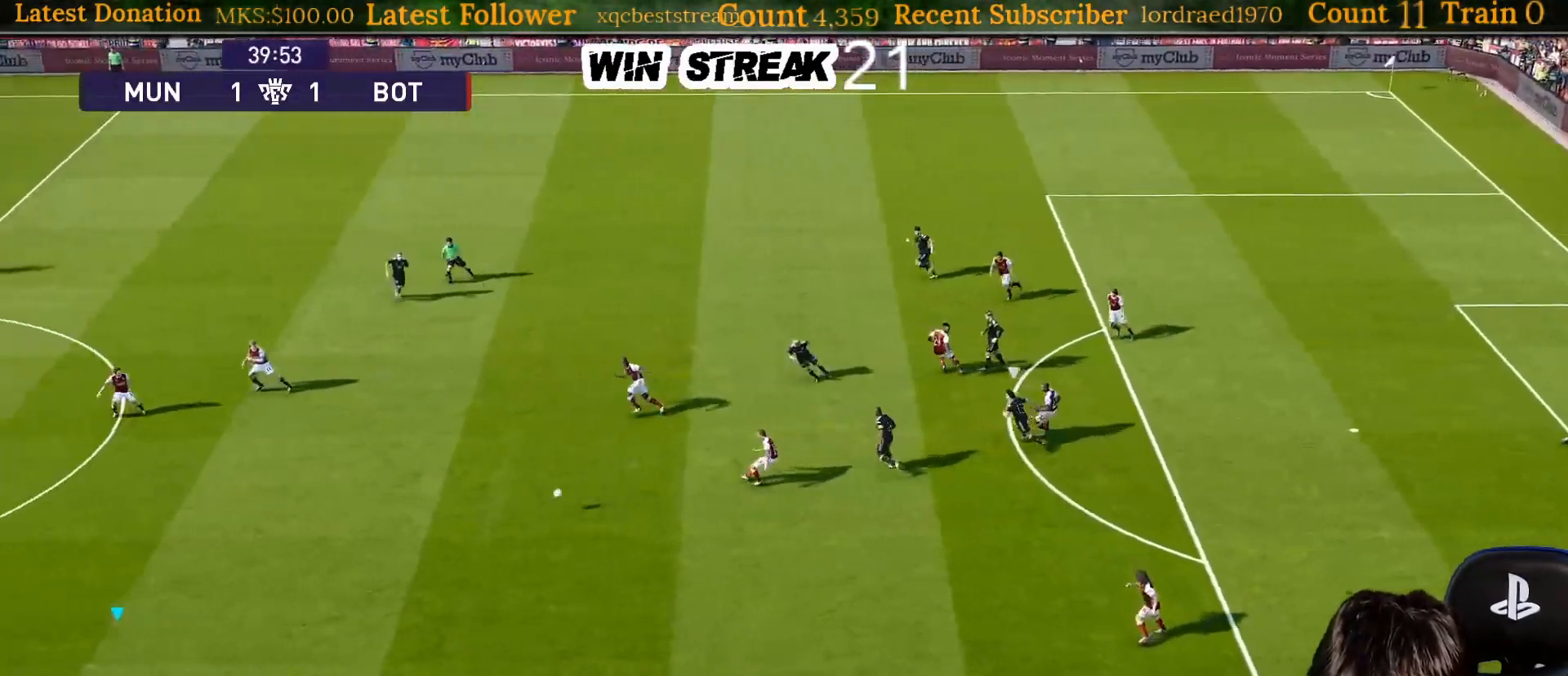
{"buttons": [], "left_stick": "up", "right_stick": "center", "events": [[167, "left_stick", "center"], [433, "left_stick", "up"]]}
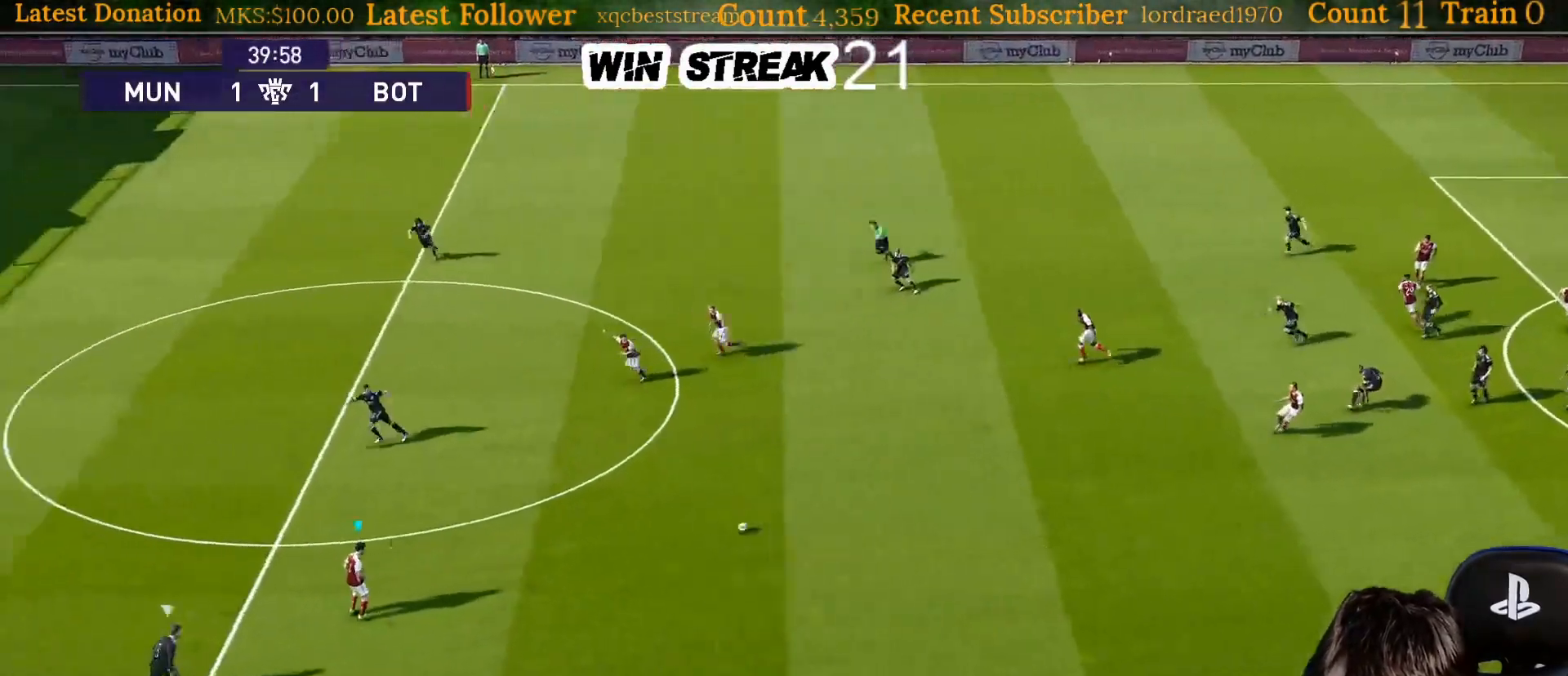
{"buttons": [], "left_stick": "center", "right_stick": "center", "events": [[83, "CROSS", "down"], [100, "R2", "down"], [200, "CROSS", "up"], [267, "R2", "up"], [267, "left_stick", "center"]]}
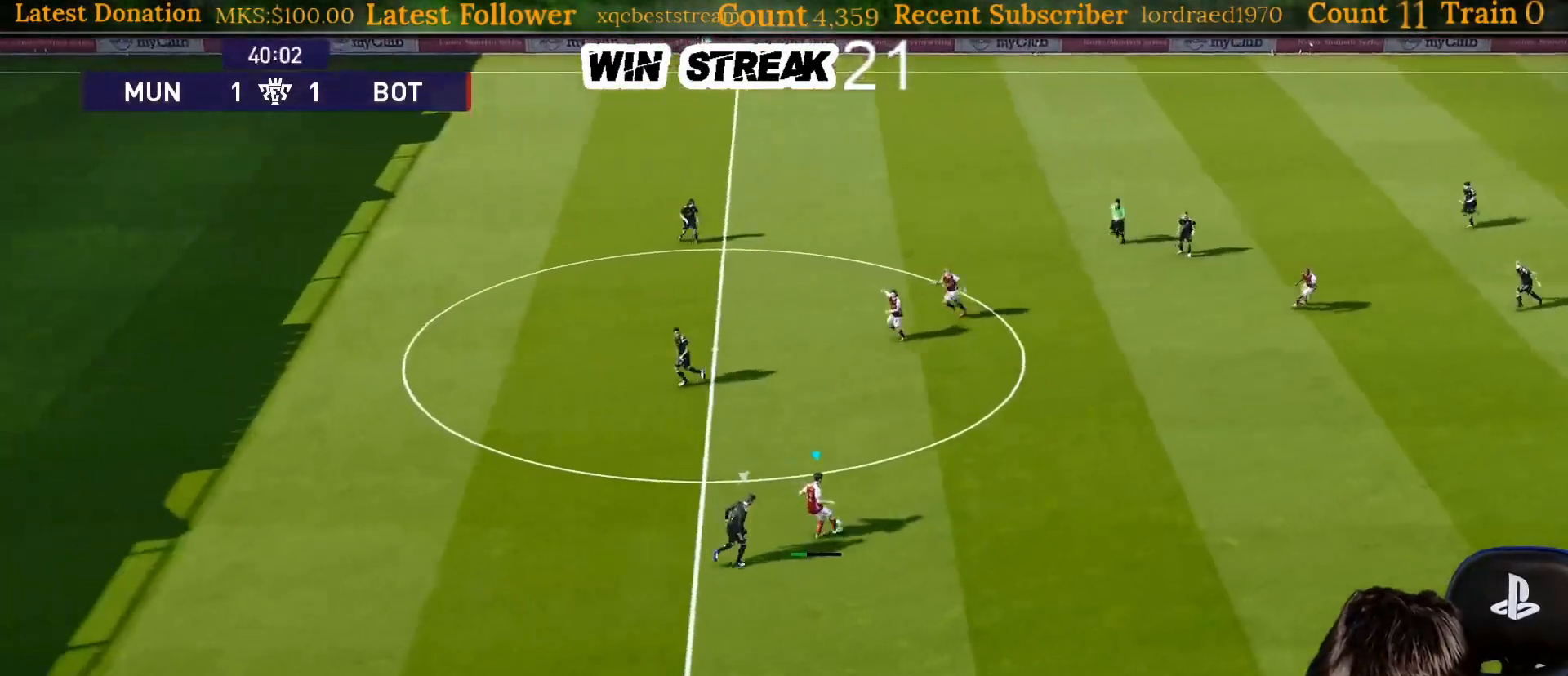
{"buttons": ["TRIANGLE"], "left_stick": "down-left", "right_stick": "center", "events": [[17, "R1", "down"], [50, "left_stick", "down"], [133, "R1", "up"], [450, "left_stick", "down-left"], [467, "TRIANGLE", "down"]]}
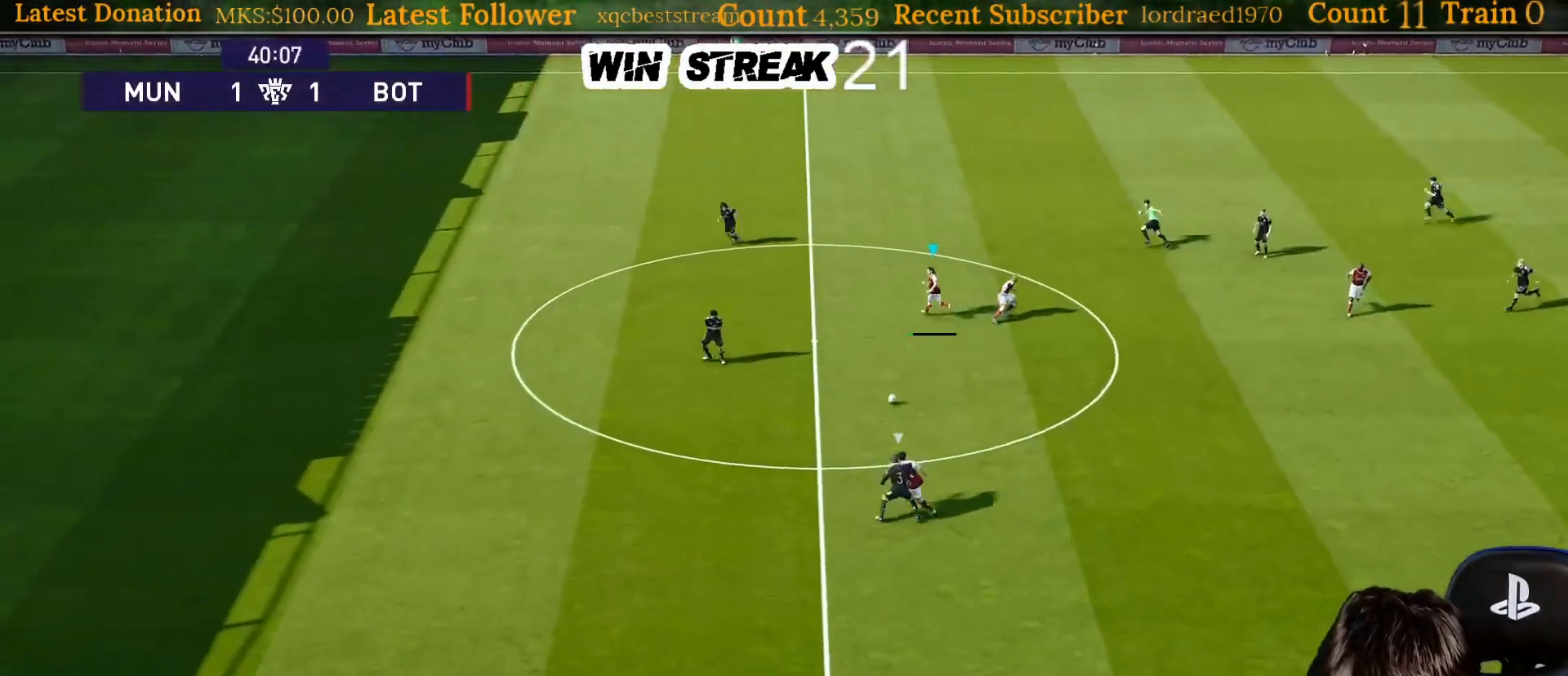
{"buttons": [], "left_stick": "center", "right_stick": "center", "events": [[33, "TRIANGLE", "up"], [200, "left_stick", "center"]]}
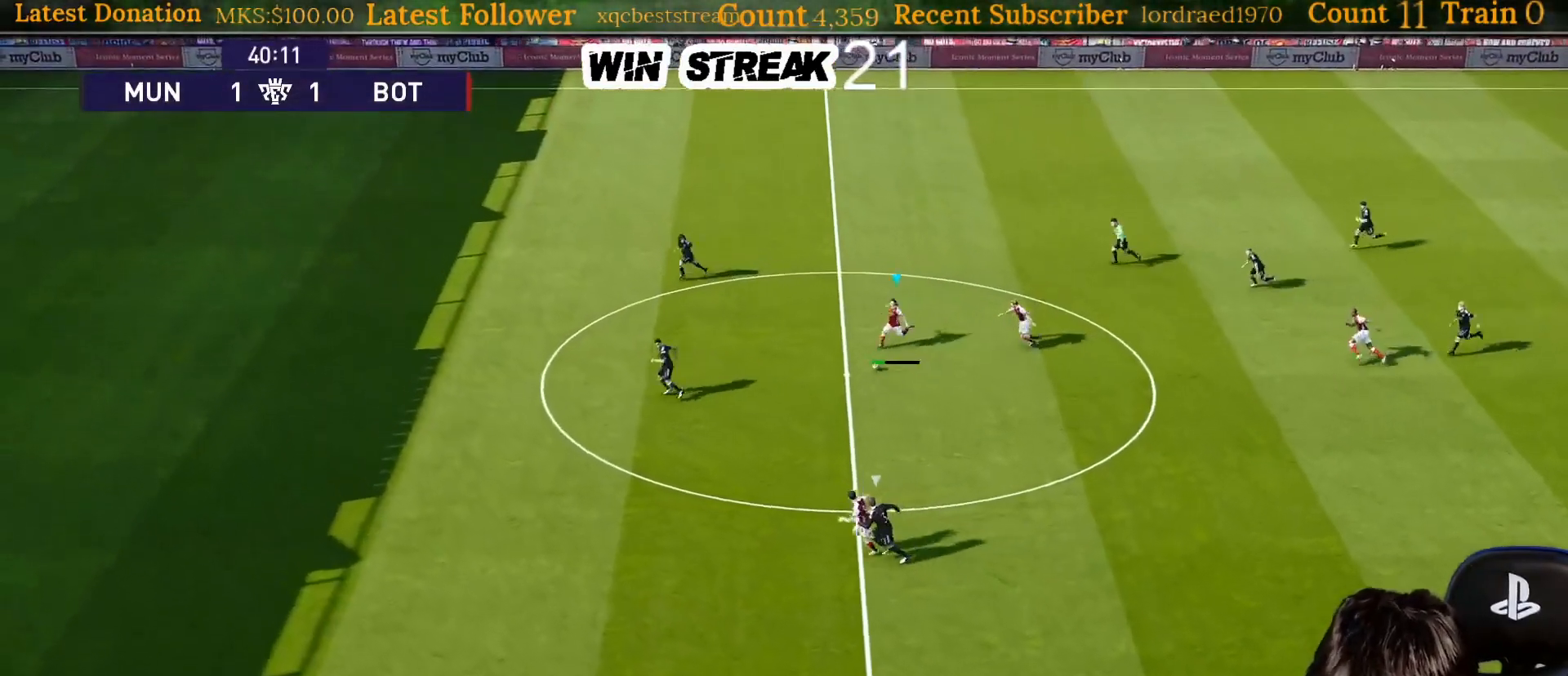
{"buttons": ["R1"], "left_stick": "left", "right_stick": "center", "events": [[250, "R1", "down"], [250, "left_stick", "left"]]}